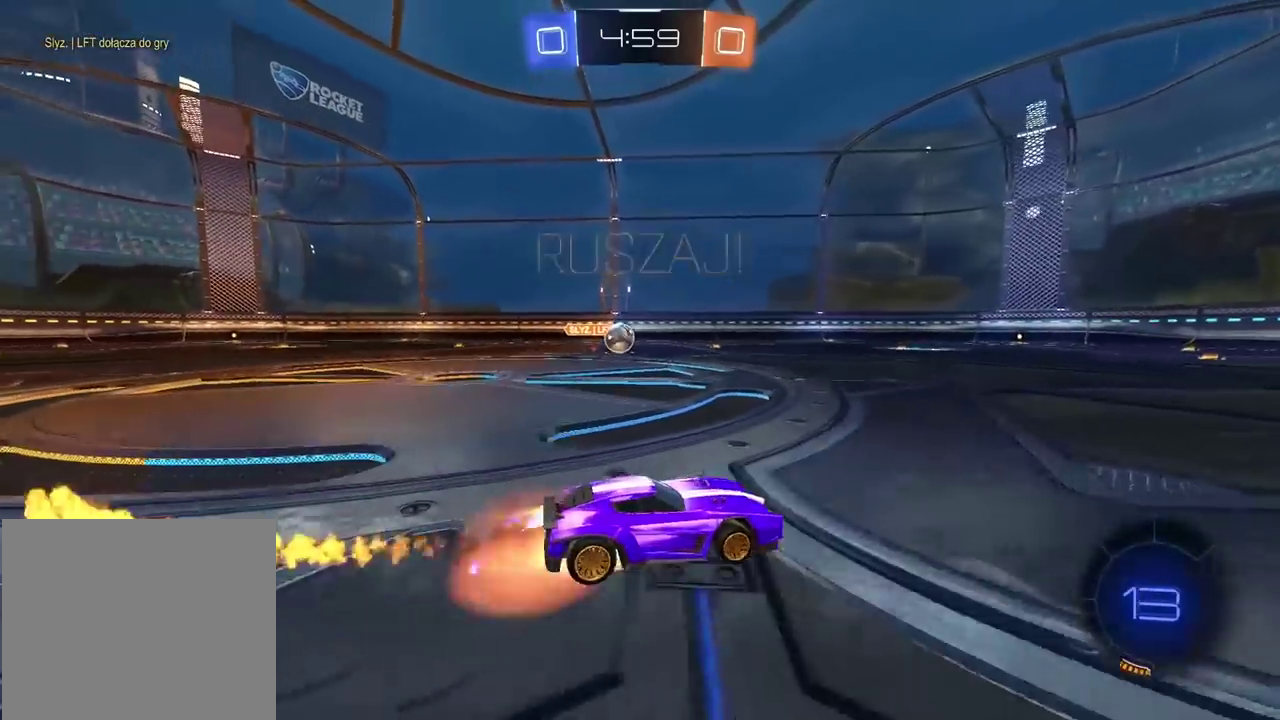
Gameplay with a controller (PlayStation layout); each line is a JSON object with the inputs held at the frame after it (dt_ms = milliseconds from this image to that frame). "events" lists button and stick changes between this image and that frame as [ms after this image, input, new state], when the widget could be followed in between. Not read: L1 R1.
{"dt_ms": 1000, "buttons": ["R2"], "left_stick": "center", "right_stick": "center", "events": [[17, "CROSS", "up"], [67, "CROSS", "down"], [167, "CROSS", "up"], [217, "TRIANGLE", "down"], [217, "left_stick", "center"], [283, "TRIANGLE", "up"], [333, "R2", "up"], [567, "TRIANGLE", "down"], [633, "TRIANGLE", "up"], [833, "R2", "down"]]}
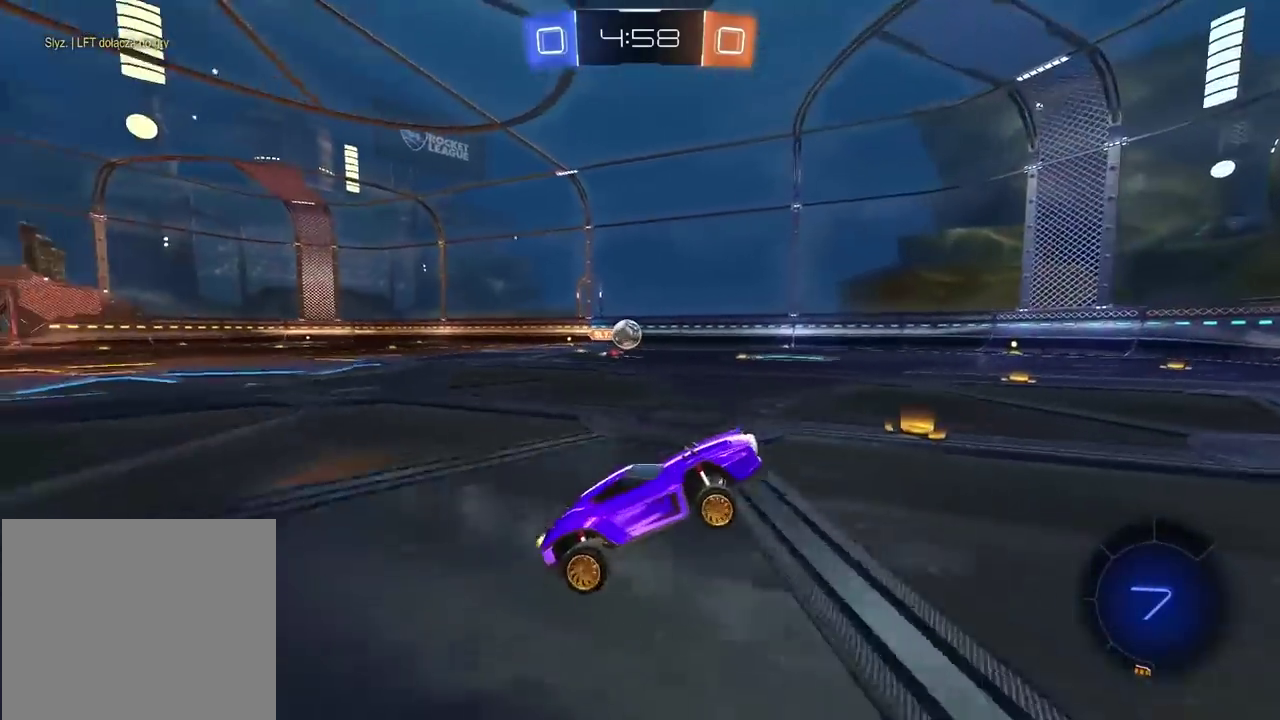
{"dt_ms": 500, "buttons": [], "left_stick": "center", "right_stick": "center", "events": [[500, "R2", "up"]]}
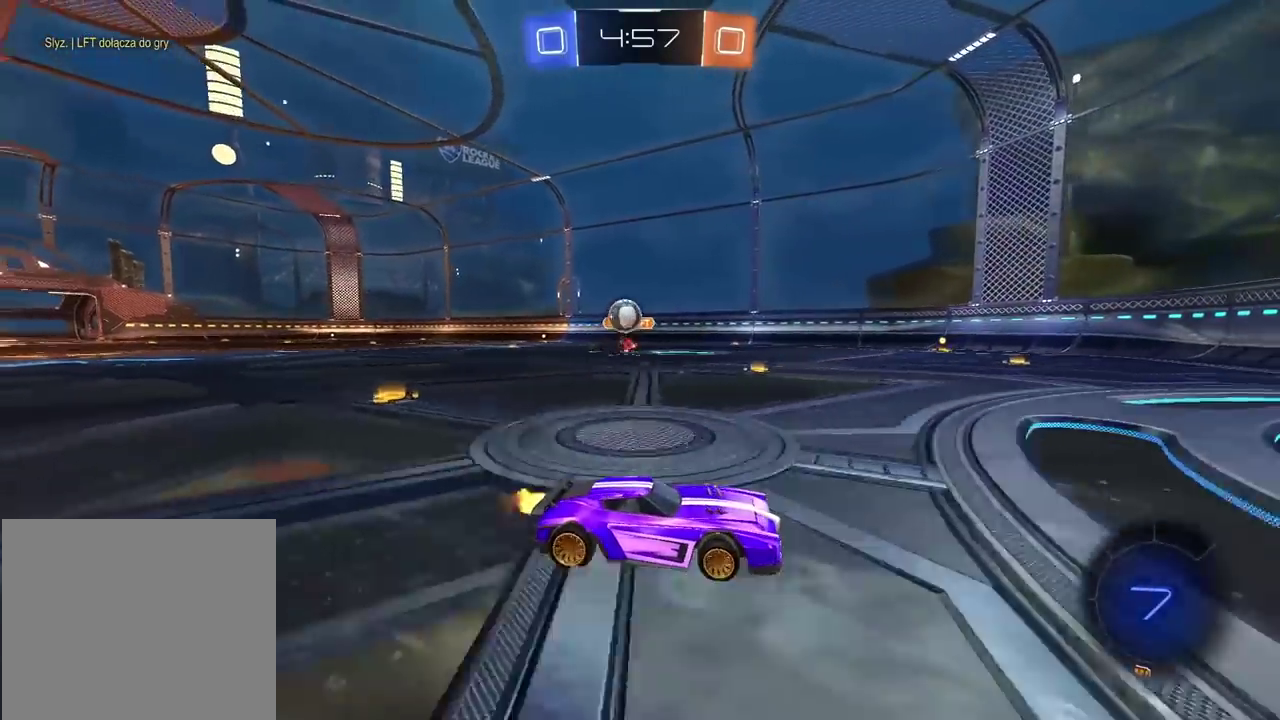
{"dt_ms": 500, "buttons": ["L2"], "left_stick": "down-left", "right_stick": "center", "events": [[267, "left_stick", "up-right"], [283, "L2", "down"], [417, "left_stick", "center"], [500, "left_stick", "down-left"]]}
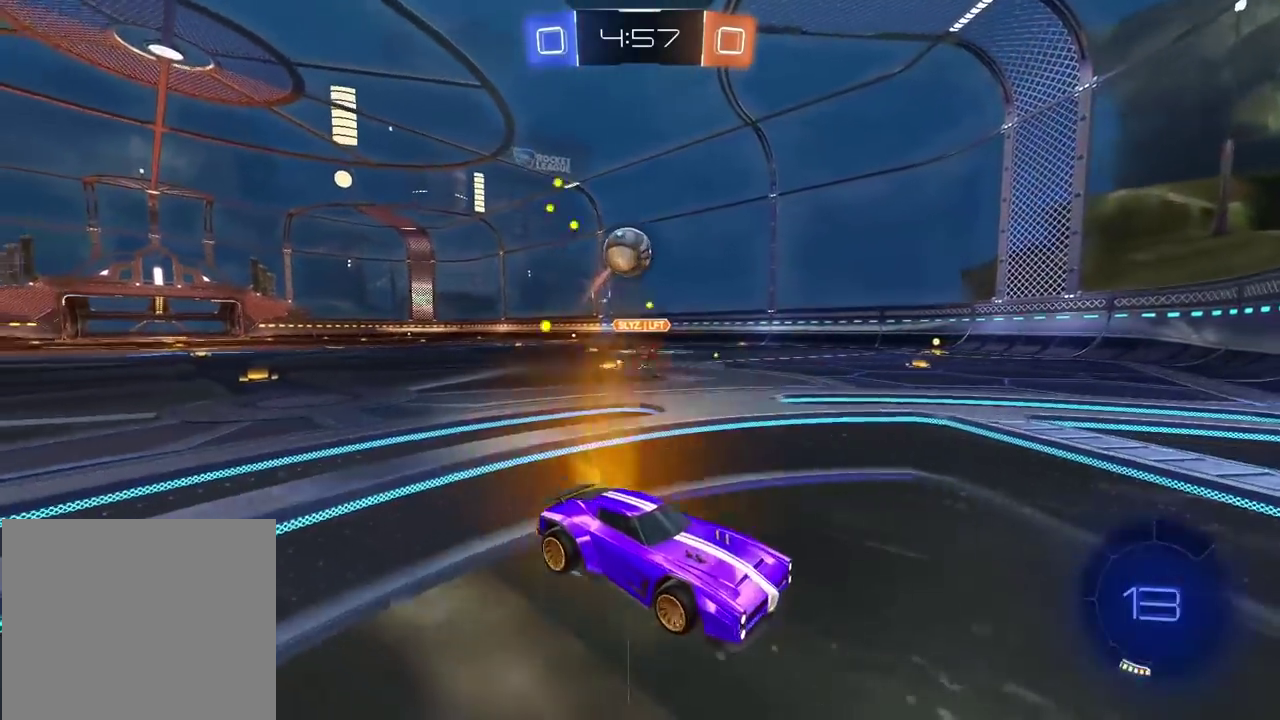
{"dt_ms": 500, "buttons": ["L3"], "left_stick": "up-left", "right_stick": "center"}
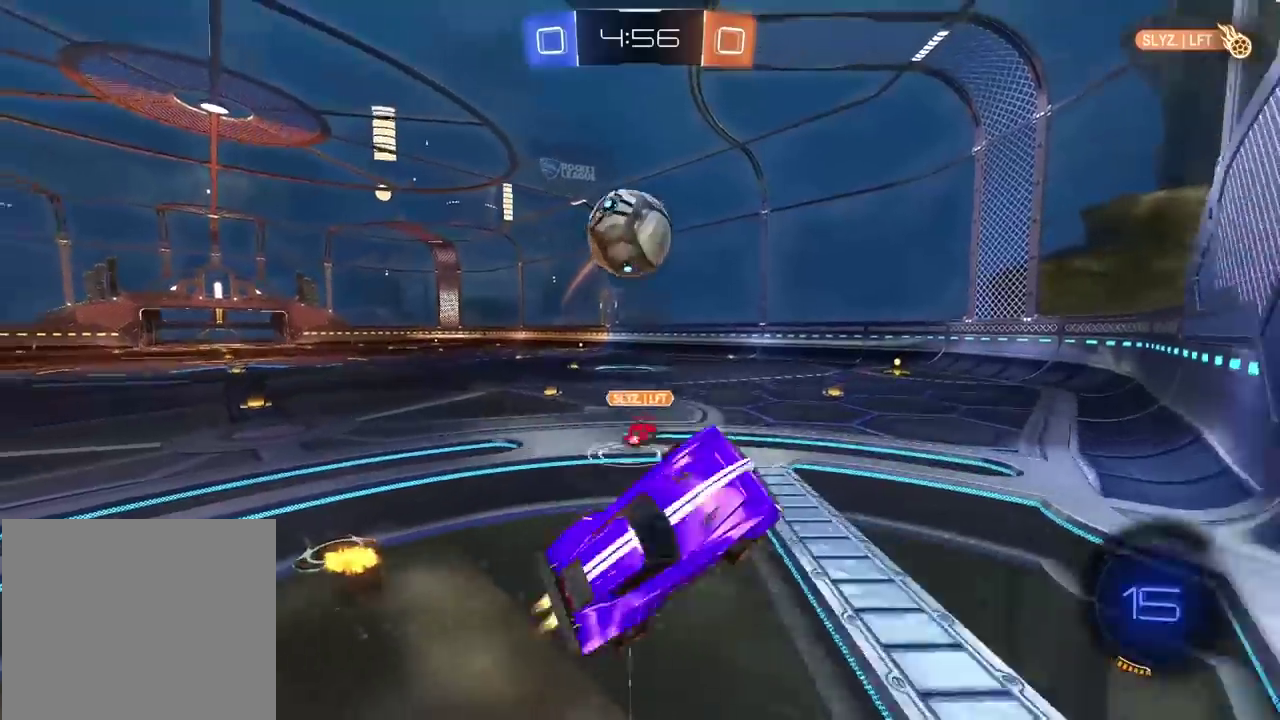
{"dt_ms": 500, "buttons": ["CROSS", "R2", "L3"], "left_stick": "up-left", "right_stick": "center", "events": [[83, "L3", "up"], [233, "left_stick", "center"], [300, "left_stick", "up-left"], [350, "CROSS", "down"], [350, "L3", "down"], [400, "R2", "down"]]}
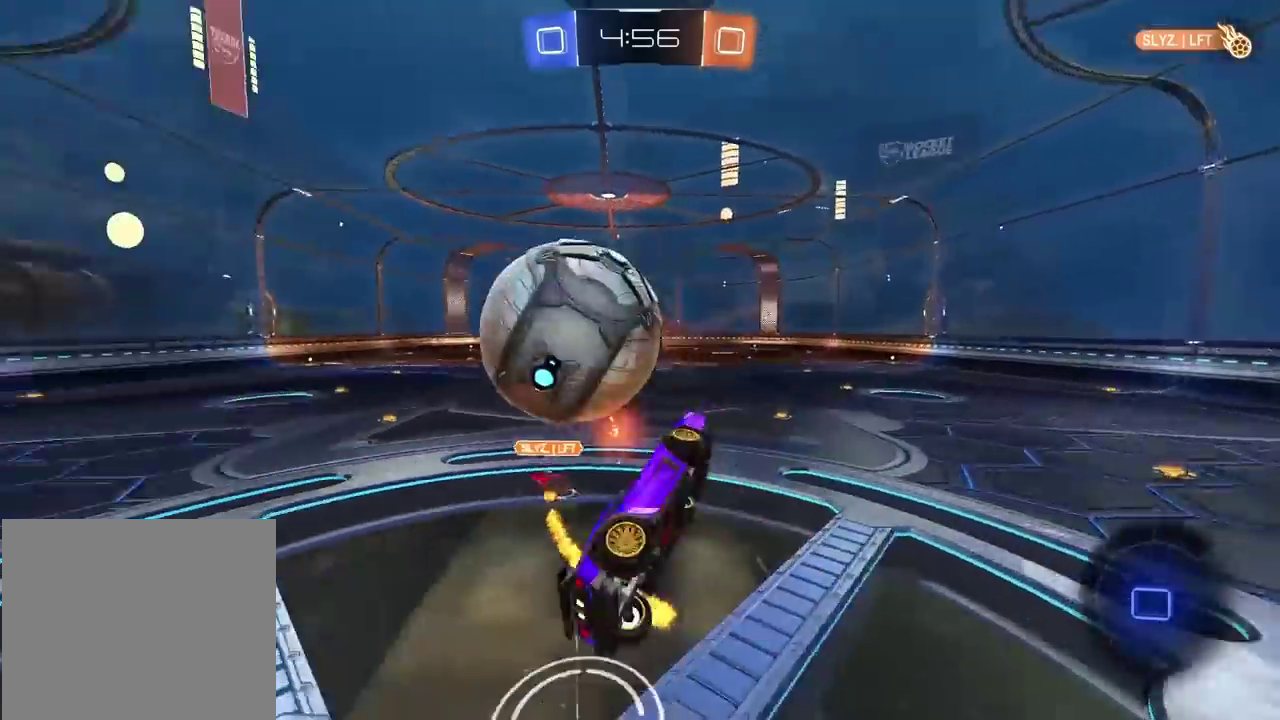
{"dt_ms": 500, "buttons": [], "left_stick": "up-left", "right_stick": "center", "events": [[33, "CROSS", "up"], [33, "L3", "up"], [33, "R2", "up"], [83, "left_stick", "center"], [267, "left_stick", "left"], [433, "left_stick", "up-left"]]}
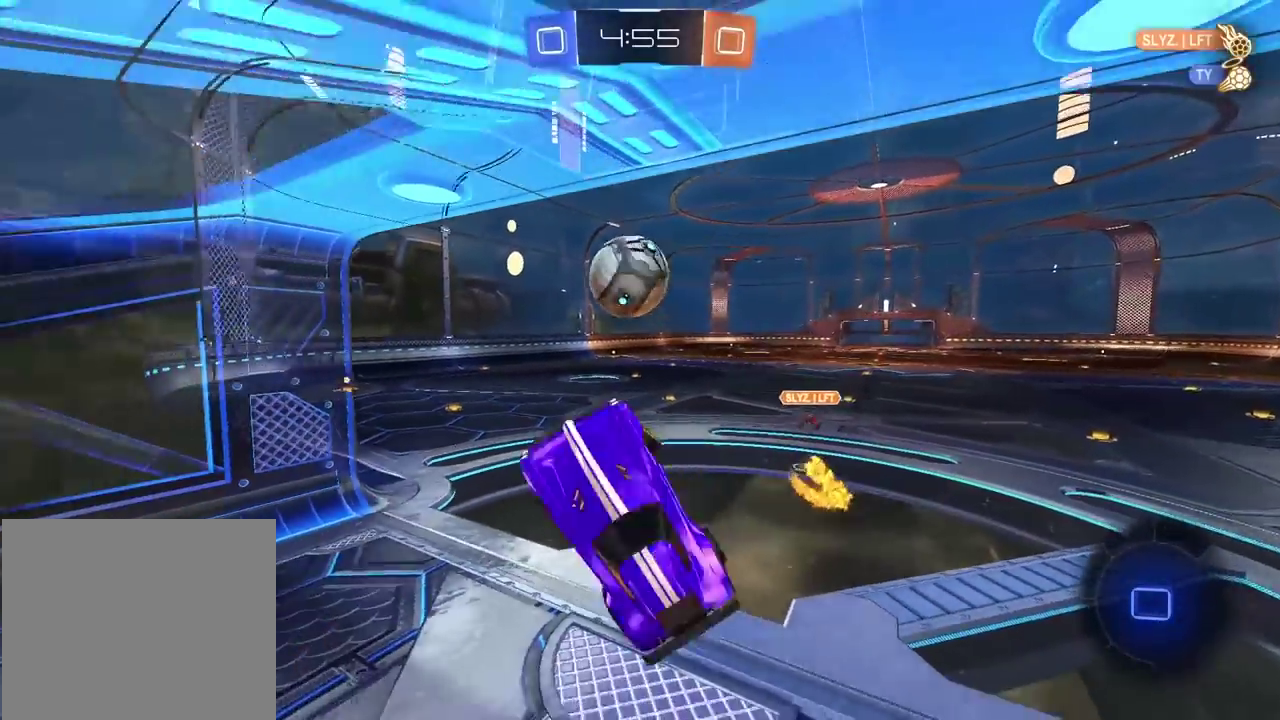
{"dt_ms": 500, "buttons": ["R2"], "left_stick": "up-right", "right_stick": "center", "events": [[67, "L2", "down"], [83, "R2", "down"], [83, "left_stick", "up"], [350, "L2", "up"], [450, "left_stick", "up-right"]]}
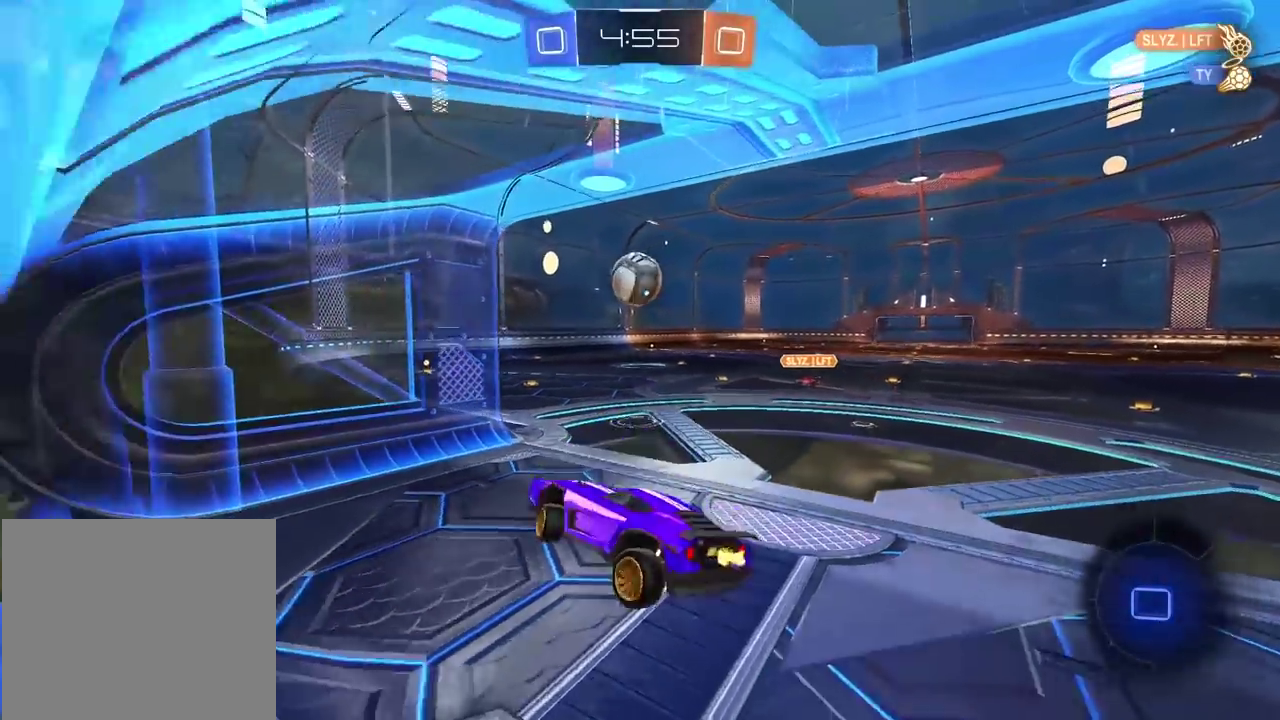
{"dt_ms": 500, "buttons": ["R2"], "left_stick": "center", "right_stick": "center", "events": [[33, "left_stick", "center"]]}
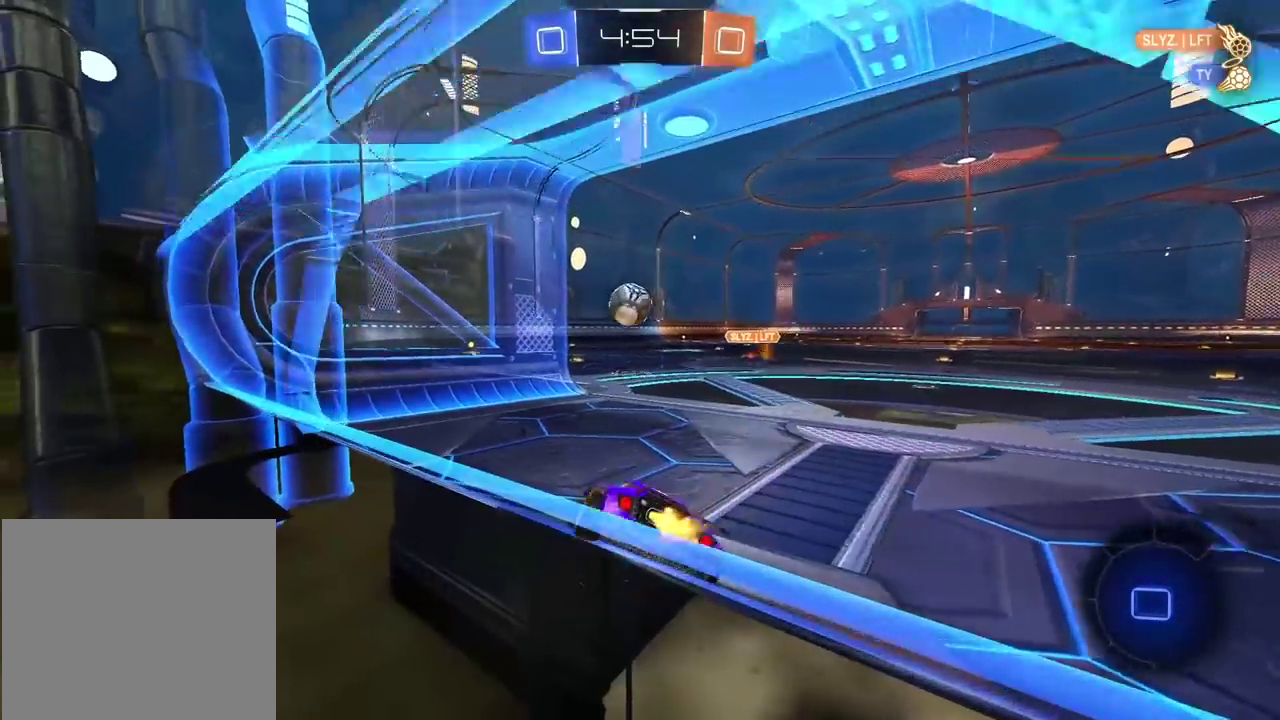
{"dt_ms": 500, "buttons": [], "left_stick": "center", "right_stick": "center", "events": [[500, "R2", "up"]]}
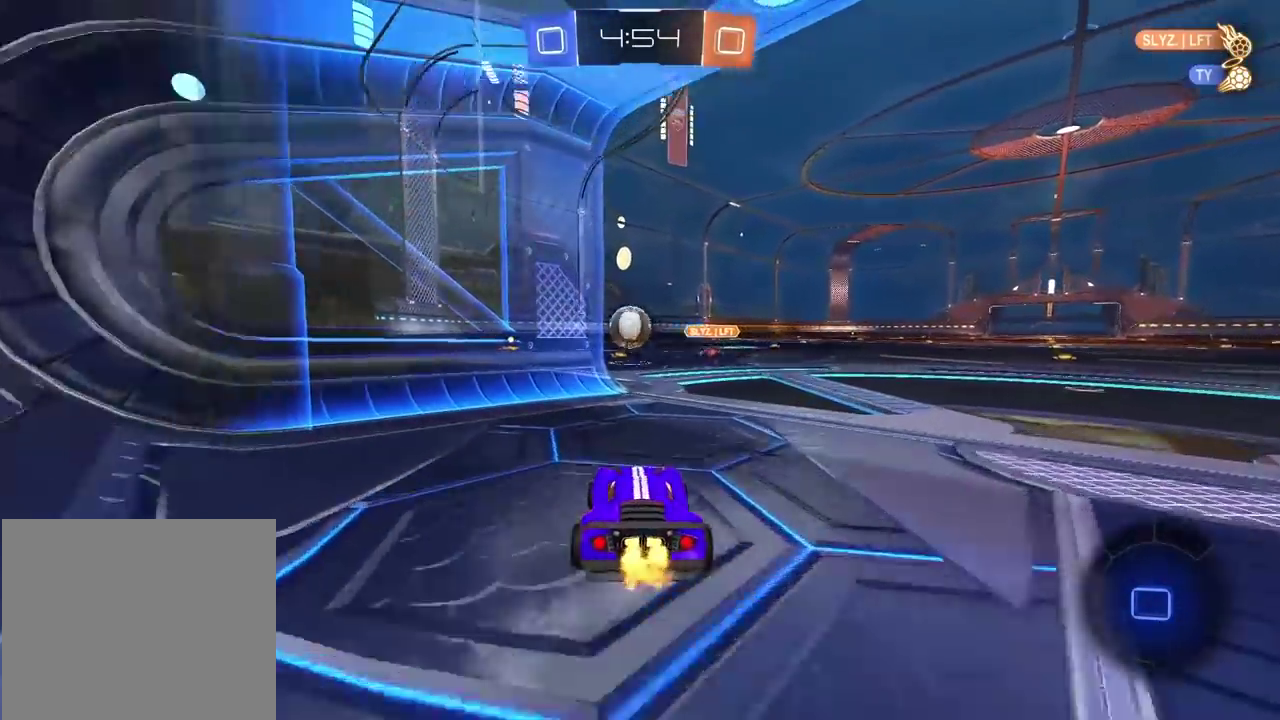
{"dt_ms": 500, "buttons": ["R2"], "left_stick": "center", "right_stick": "center", "events": [[467, "R2", "down"]]}
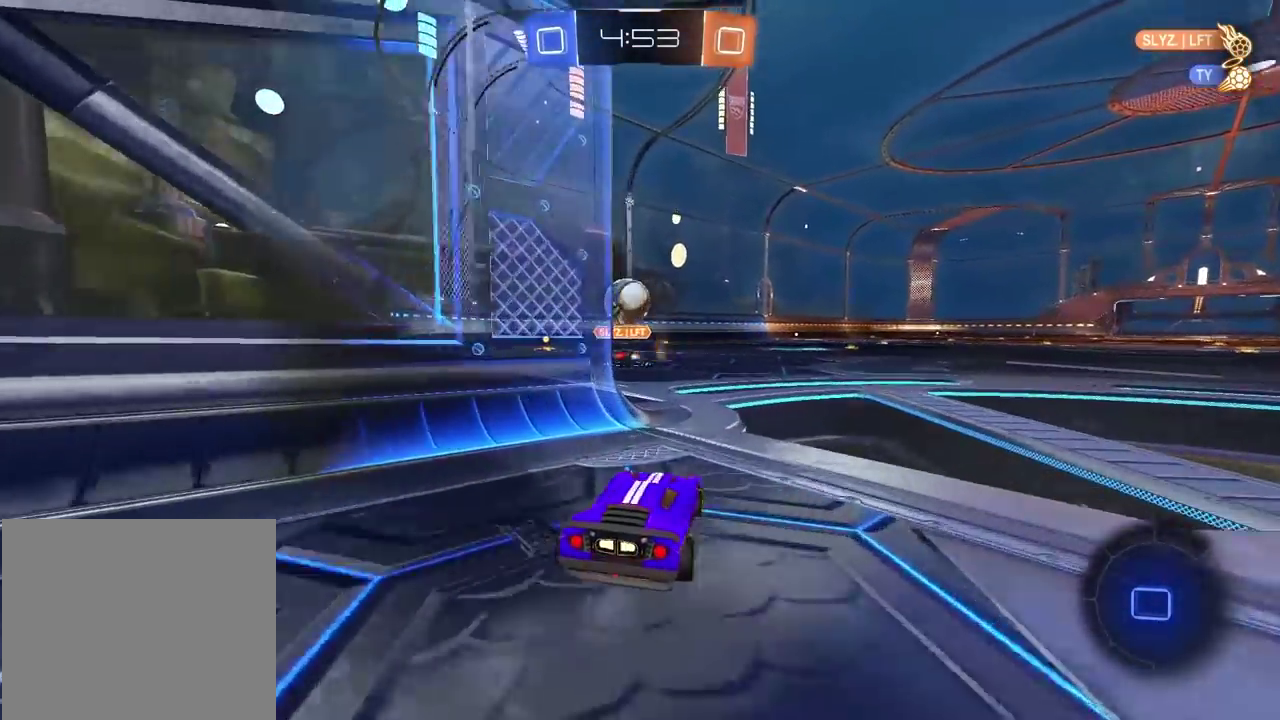
{"dt_ms": 500, "buttons": ["L2"], "left_stick": "center", "right_stick": "center", "events": [[450, "R2", "up"], [500, "L2", "down"]]}
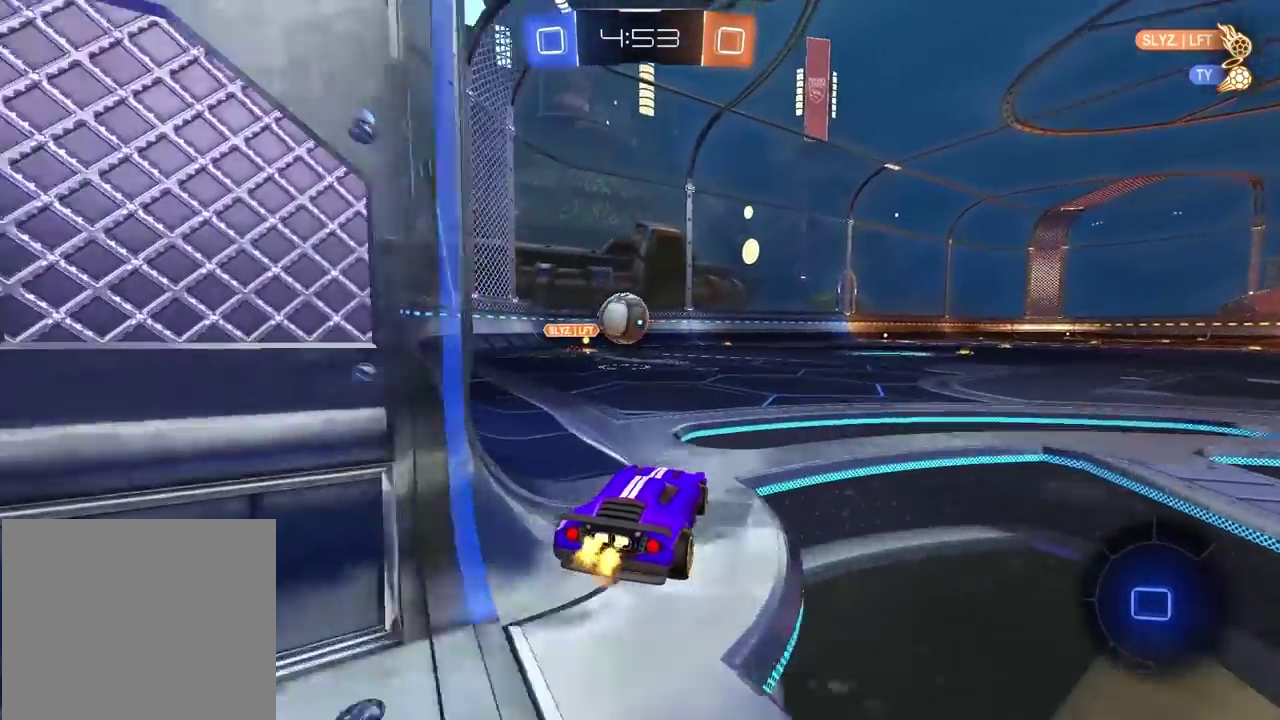
{"dt_ms": 500, "buttons": ["L2"], "left_stick": "right", "right_stick": "center", "events": [[167, "left_stick", "right"]]}
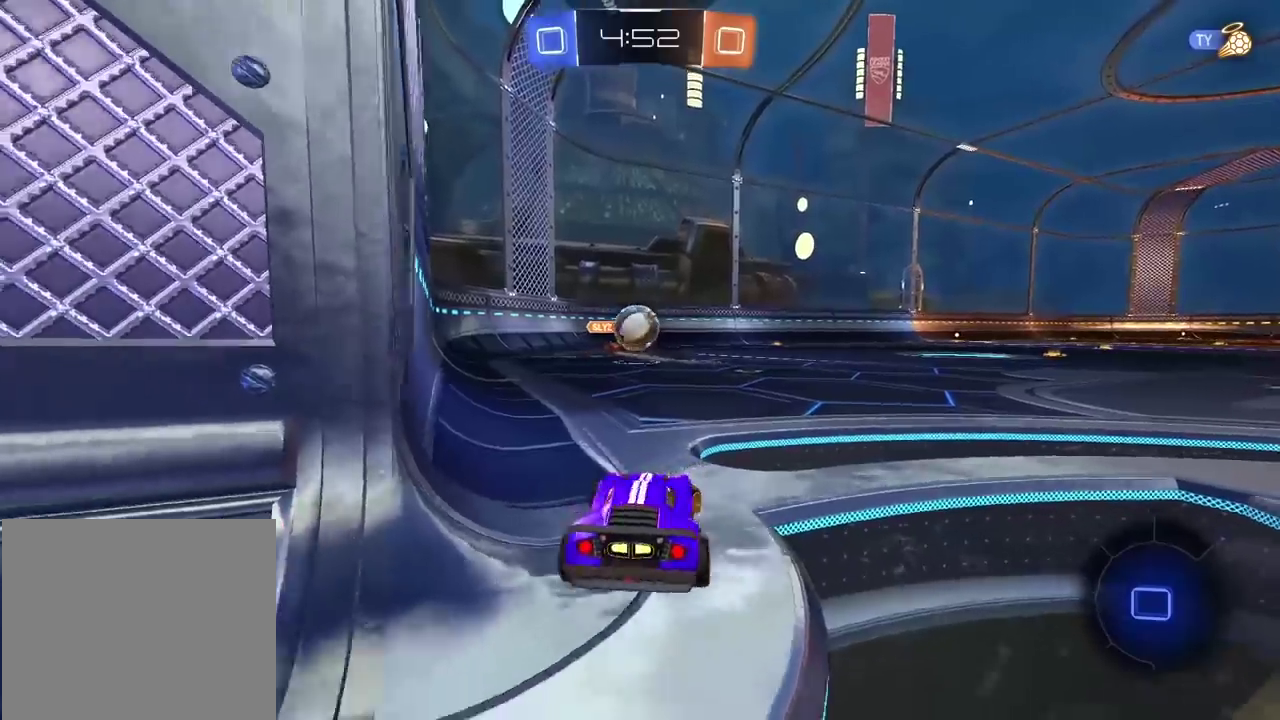
{"dt_ms": 500, "buttons": ["L2"], "left_stick": "center", "right_stick": "center", "events": [[133, "left_stick", "center"]]}
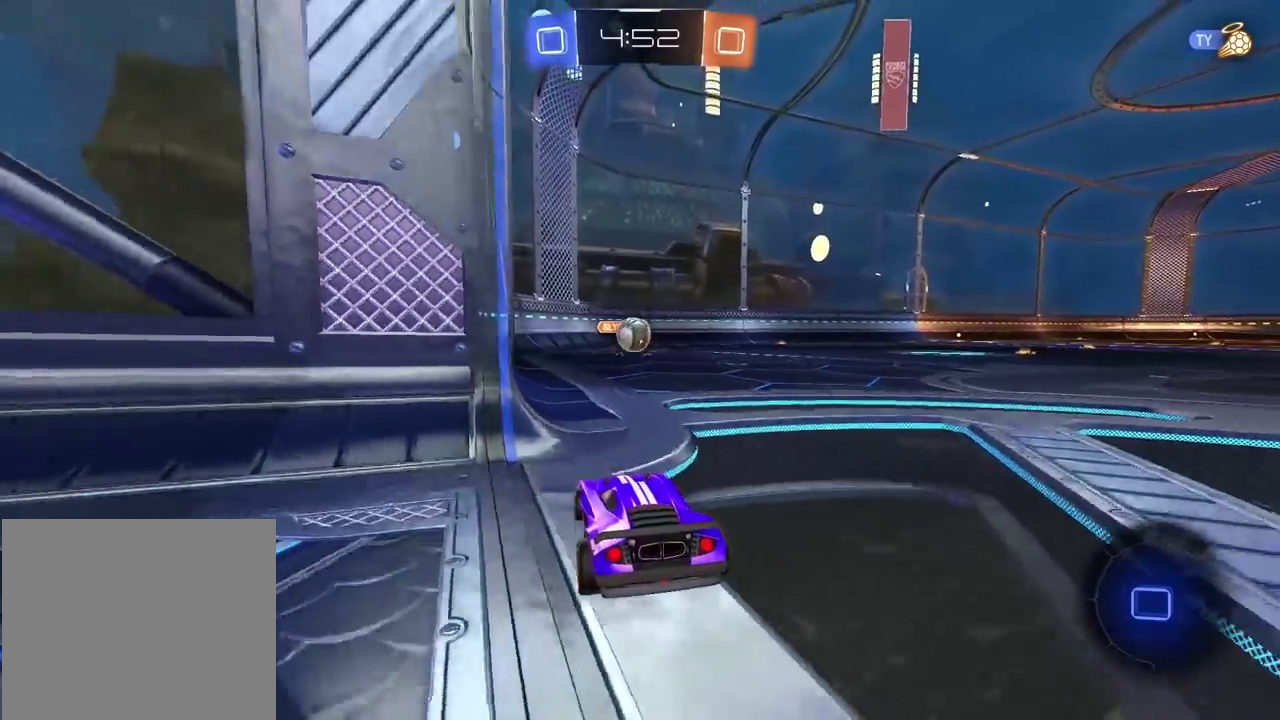
{"dt_ms": 500, "buttons": ["L2"], "left_stick": "right", "right_stick": "center", "events": [[200, "left_stick", "right"]]}
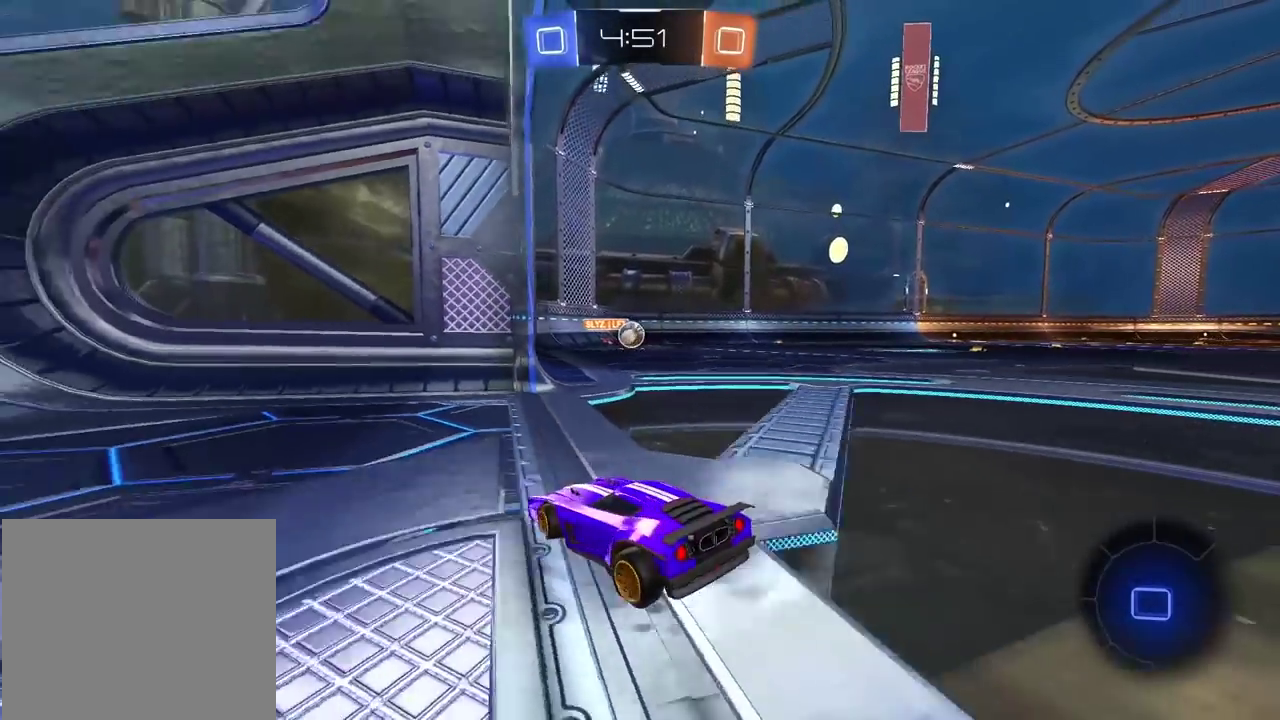
{"dt_ms": 500, "buttons": ["R2"], "left_stick": "center", "right_stick": "center", "events": [[317, "left_stick", "left"], [483, "L2", "up"], [483, "R2", "down"], [500, "left_stick", "center"]]}
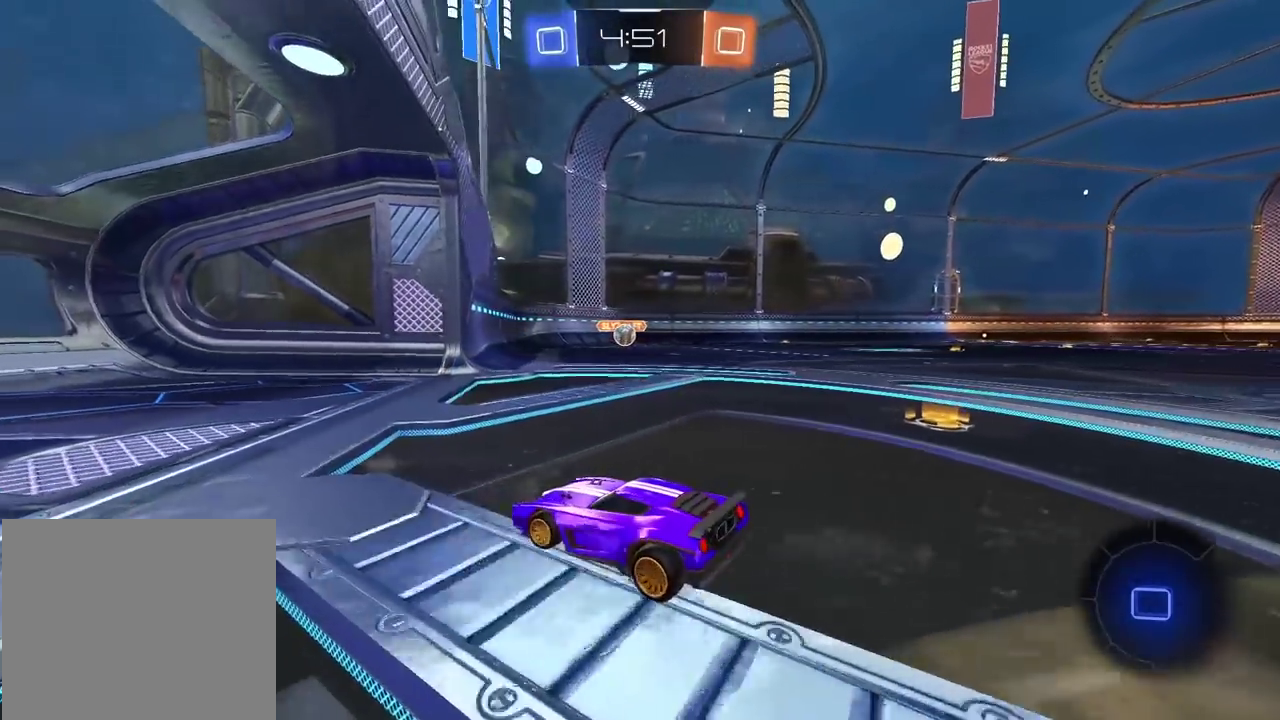
{"dt_ms": 500, "buttons": ["R2"], "left_stick": "center", "right_stick": "center", "events": [[150, "left_stick", "right"], [300, "left_stick", "center"]]}
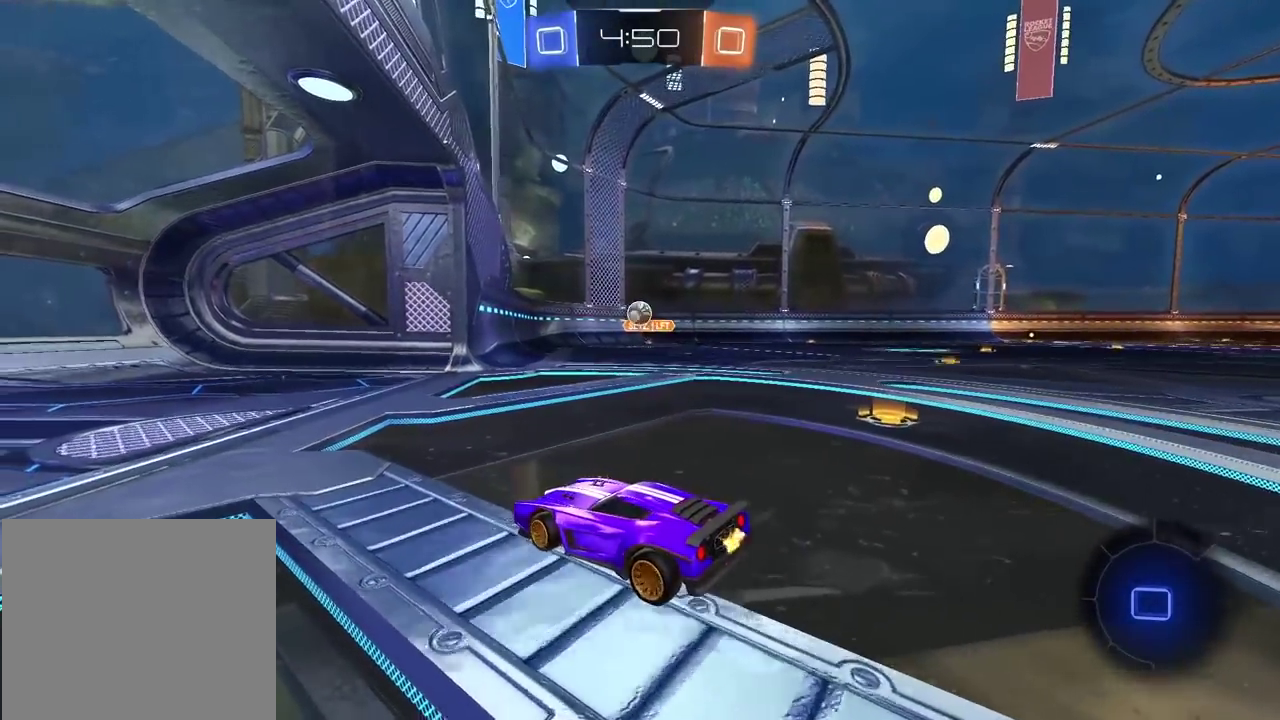
{"dt_ms": 500, "buttons": ["R2"], "left_stick": "center", "right_stick": "center", "events": [[167, "left_stick", "right"], [333, "left_stick", "center"]]}
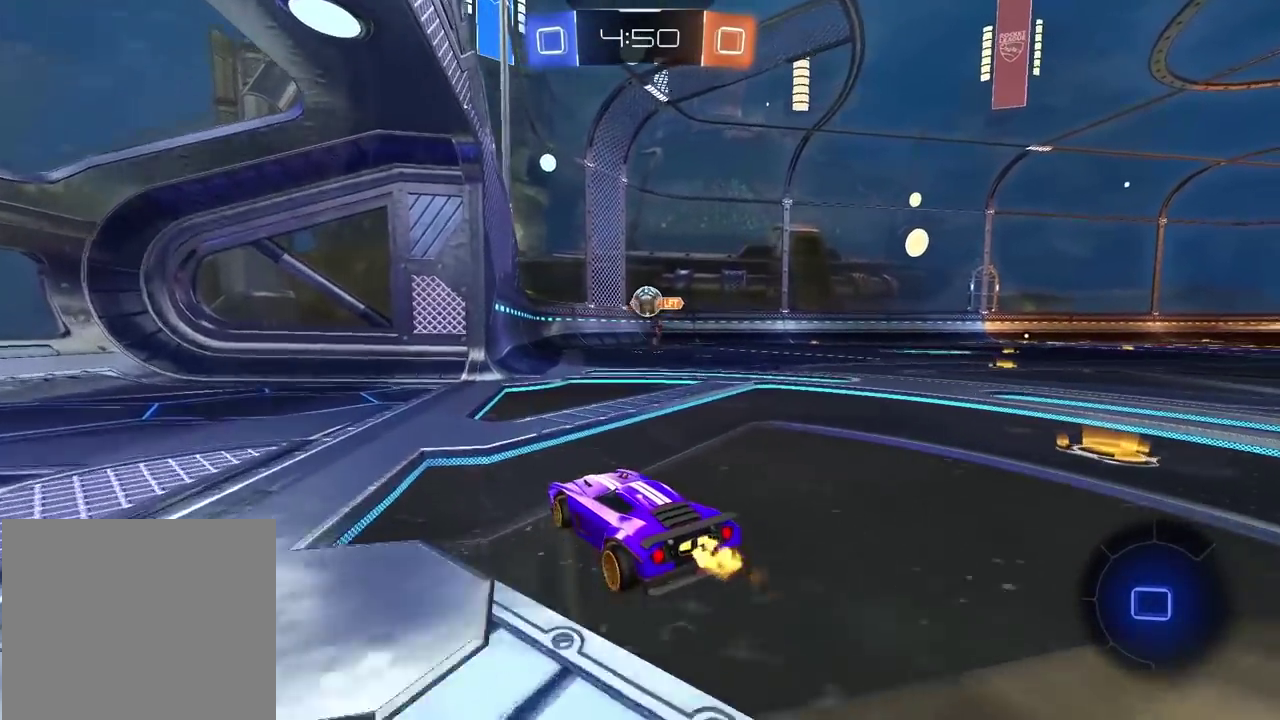
{"dt_ms": 500, "buttons": [], "left_stick": "center", "right_stick": "center", "events": [[33, "R2", "up"], [267, "CROSS", "down"], [300, "left_stick", "down"], [433, "CROSS", "up"], [433, "left_stick", "center"]]}
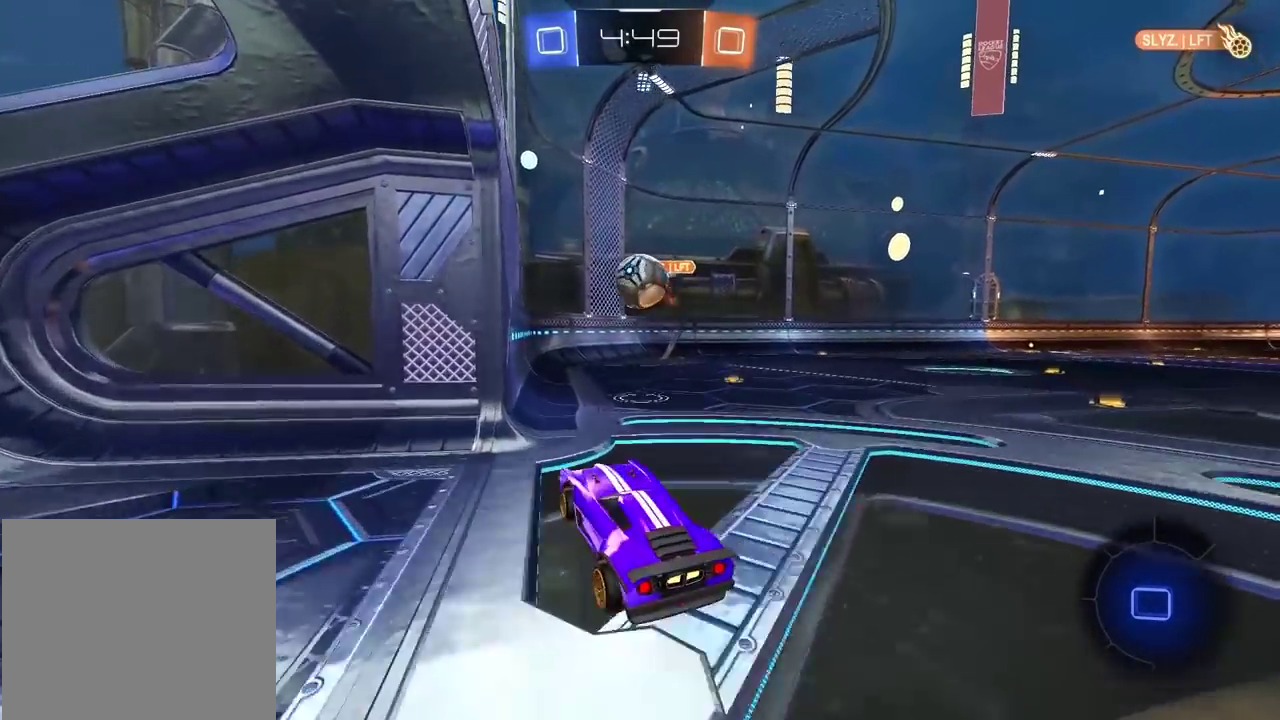
{"dt_ms": 500, "buttons": [], "left_stick": "center", "right_stick": "center", "events": [[83, "CROSS", "down"], [83, "R2", "down"], [267, "left_stick", "up-left"], [383, "CROSS", "up"], [467, "R2", "up"], [500, "left_stick", "center"]]}
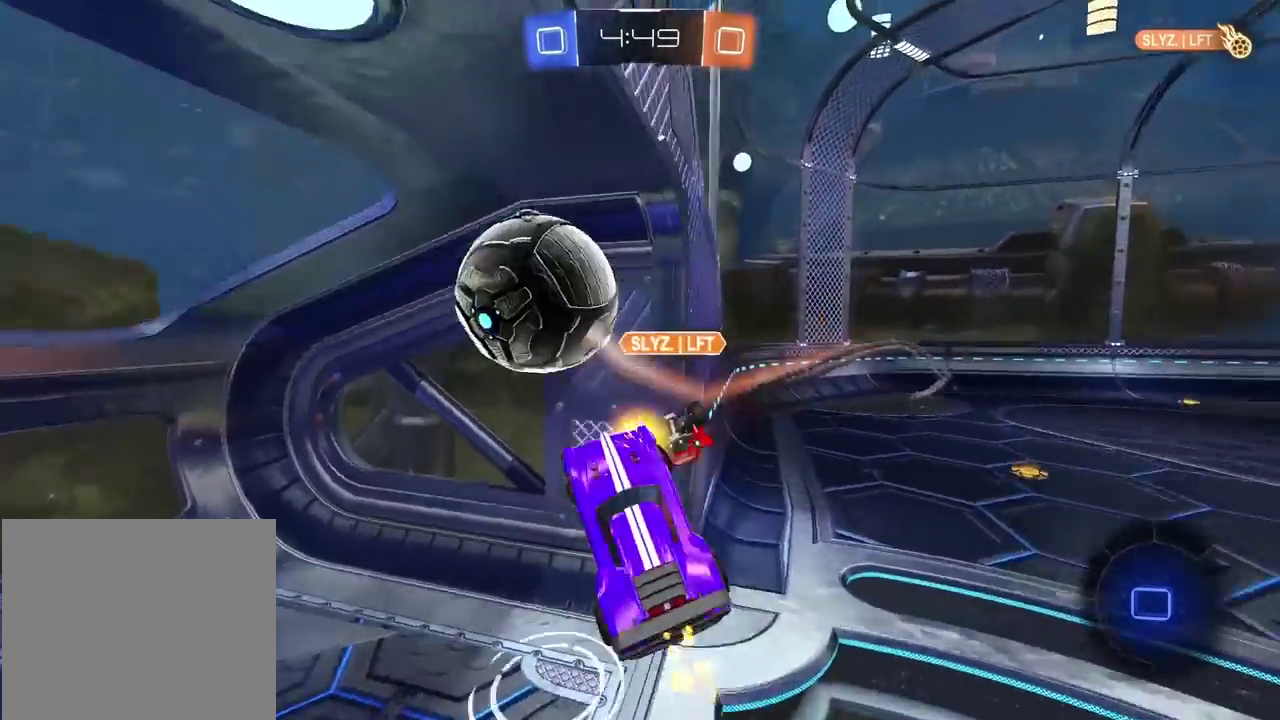
{"dt_ms": 500, "buttons": [], "left_stick": "center", "right_stick": "center", "events": []}
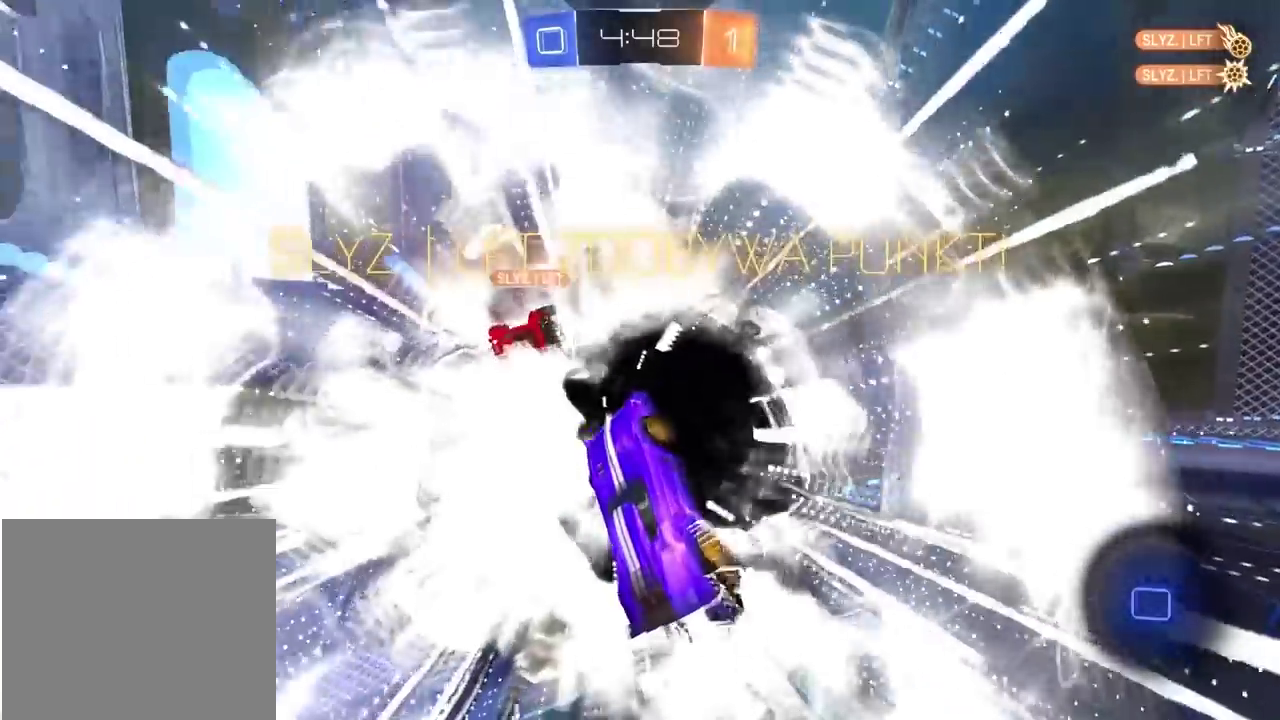
{"dt_ms": 500, "buttons": [], "left_stick": "center", "right_stick": "center", "events": [[117, "TRIANGLE", "down"], [233, "TRIANGLE", "up"]]}